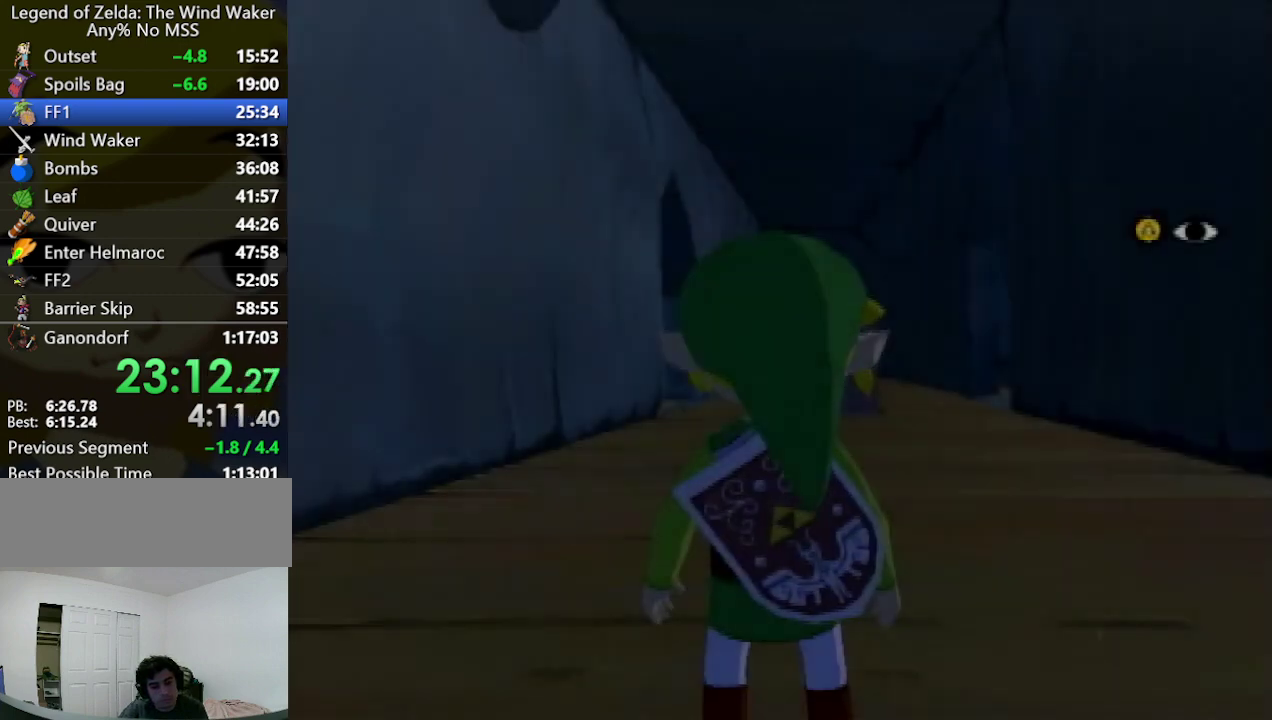
Gameplay with a controller (Nintendo layout); each line is a JSON object with the inputs held at the frame after it. "events" lists button and stick changes between this image and that frame as [ms after this image, input, new state], when the widget could be followed in between. Not read: L3 R3.
{"buttons": [], "left_stick": "up", "right_stick": "center", "events": [[133, "left_stick", "up"], [400, "A", "down"], [500, "A", "up"]]}
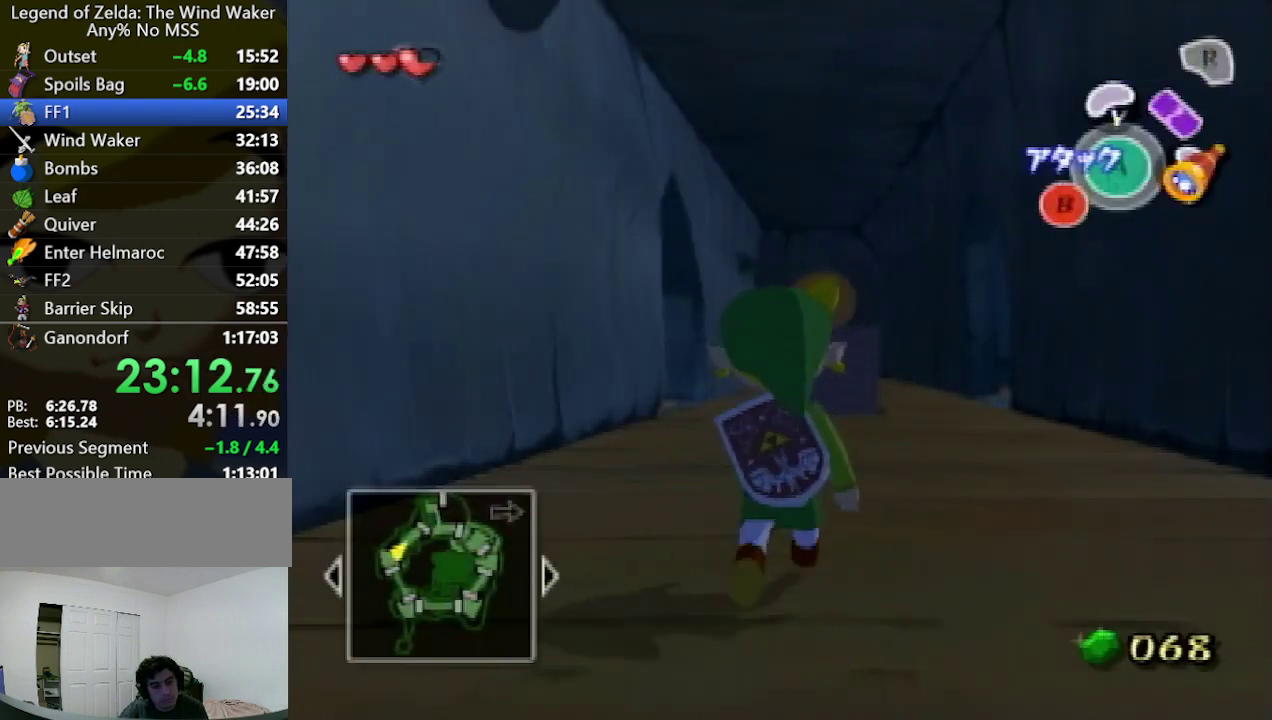
{"buttons": ["A"], "left_stick": "up", "right_stick": "center", "events": [[67, "right_stick", "down"], [233, "right_stick", "center"], [467, "A", "down"]]}
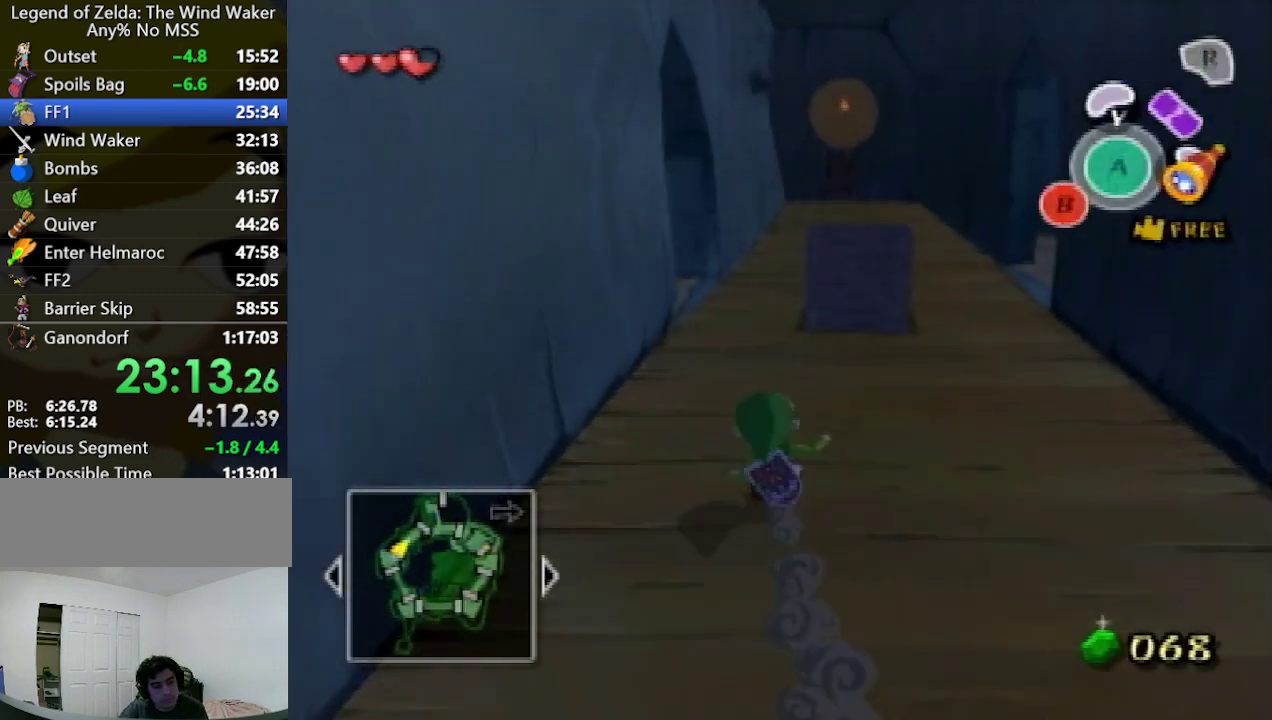
{"buttons": ["A"], "left_stick": "up", "right_stick": "center", "events": [[67, "A", "up"], [500, "A", "down"]]}
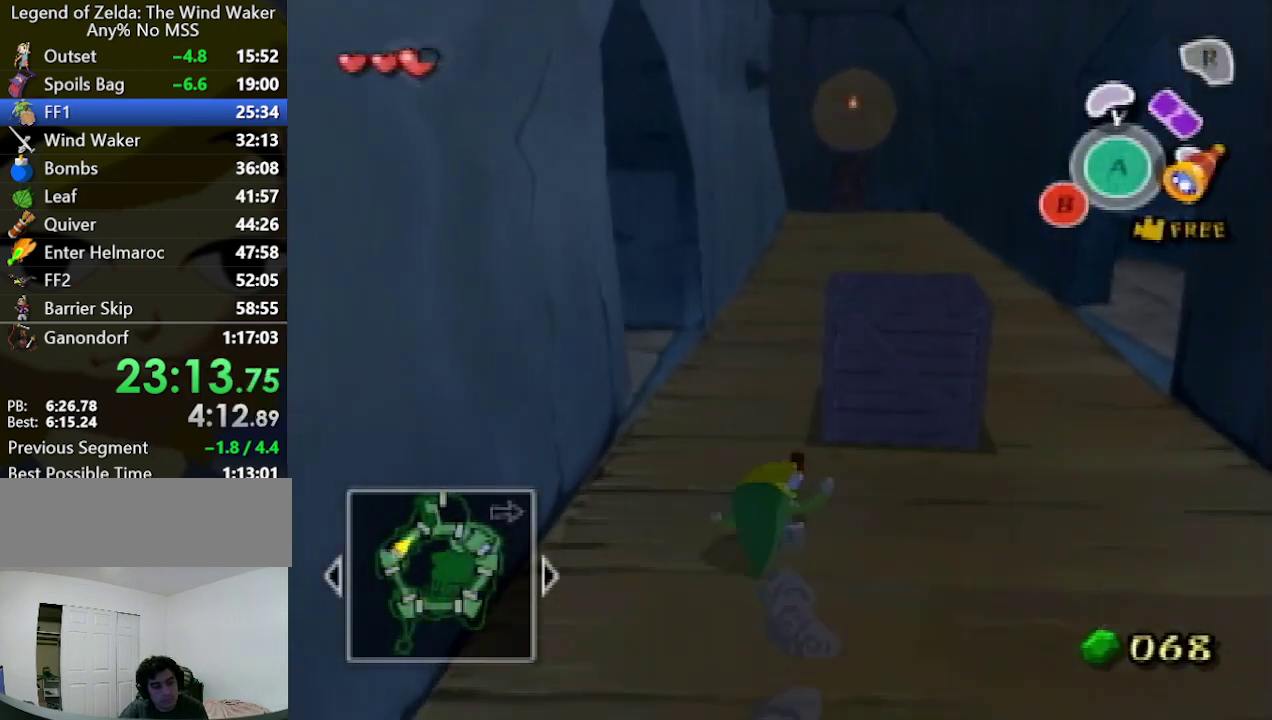
{"buttons": [], "left_stick": "up", "right_stick": "center", "events": [[133, "A", "up"]]}
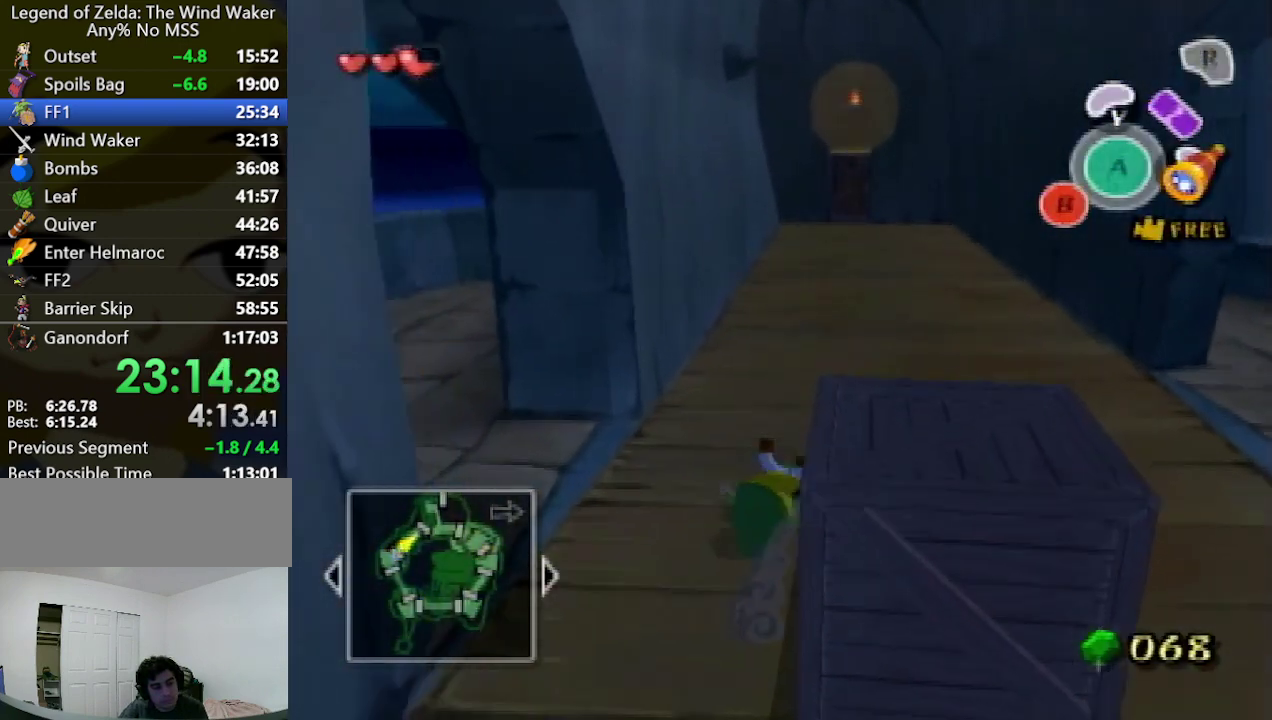
{"buttons": [], "left_stick": "up", "right_stick": "center", "events": [[100, "A", "down"], [167, "A", "up"]]}
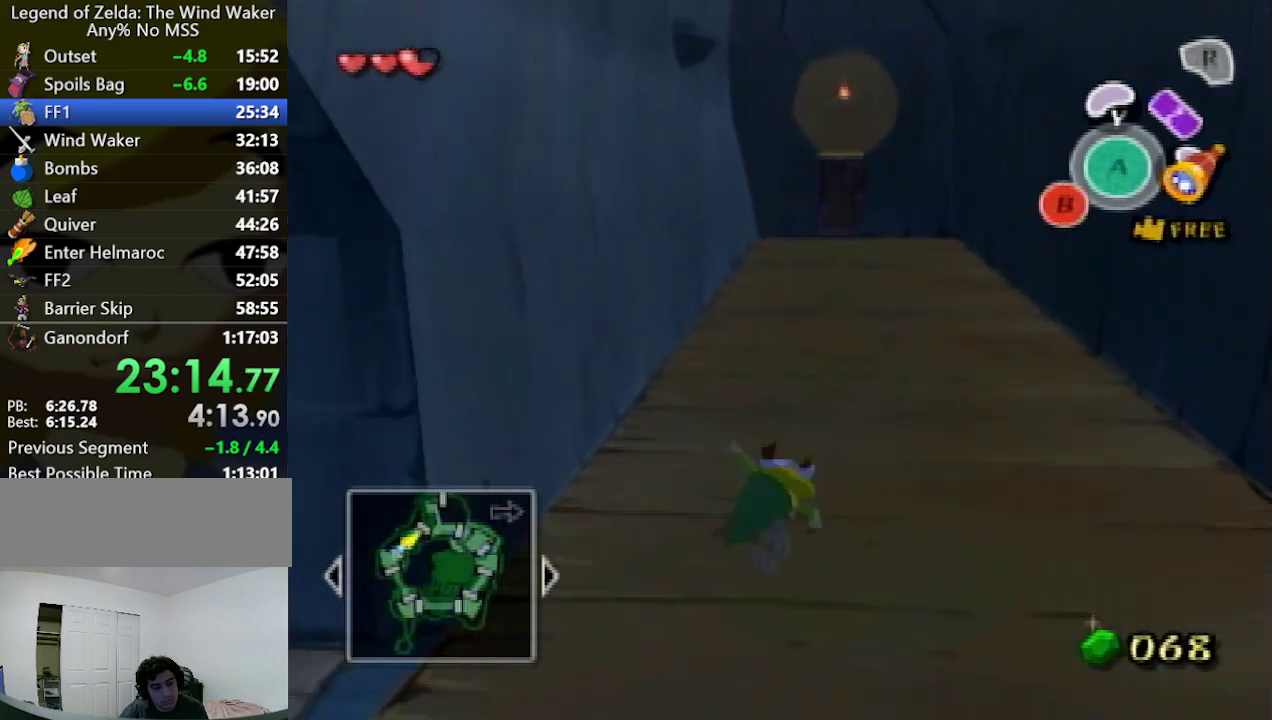
{"buttons": [], "left_stick": "up", "right_stick": "center", "events": [[167, "A", "down"], [267, "A", "up"]]}
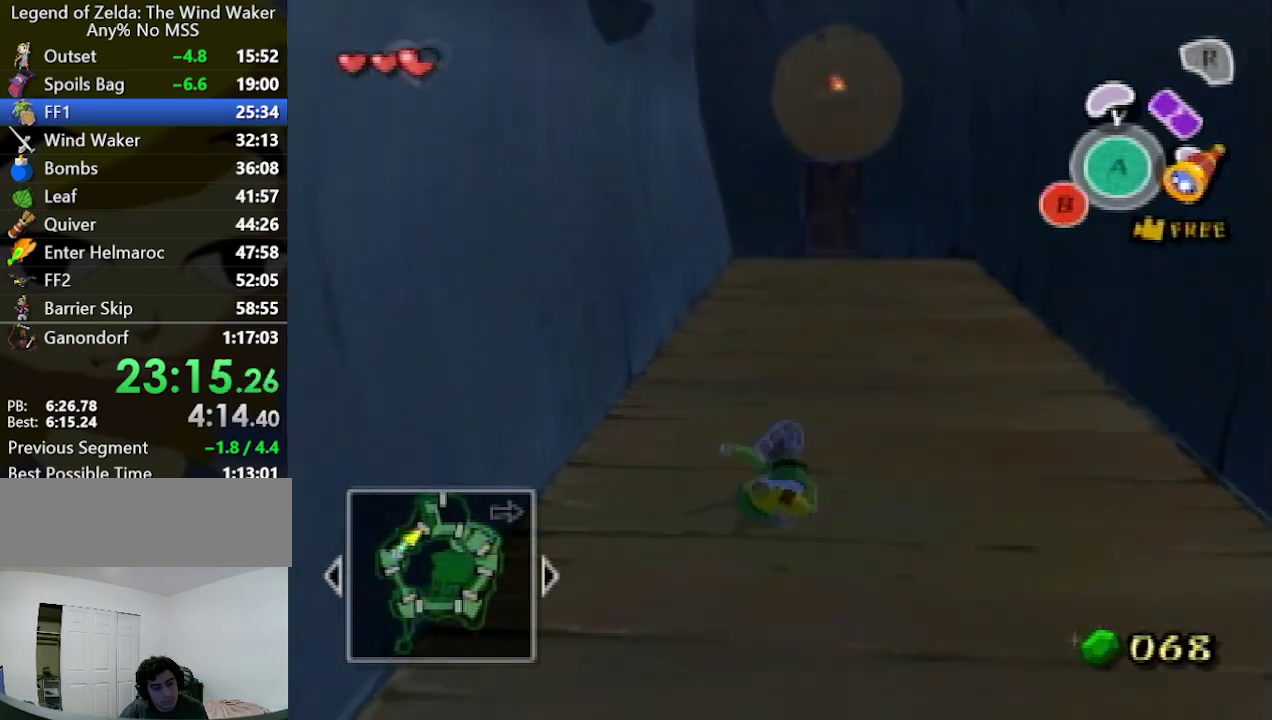
{"buttons": [], "left_stick": "up", "right_stick": "center", "events": [[200, "A", "down"], [300, "A", "up"]]}
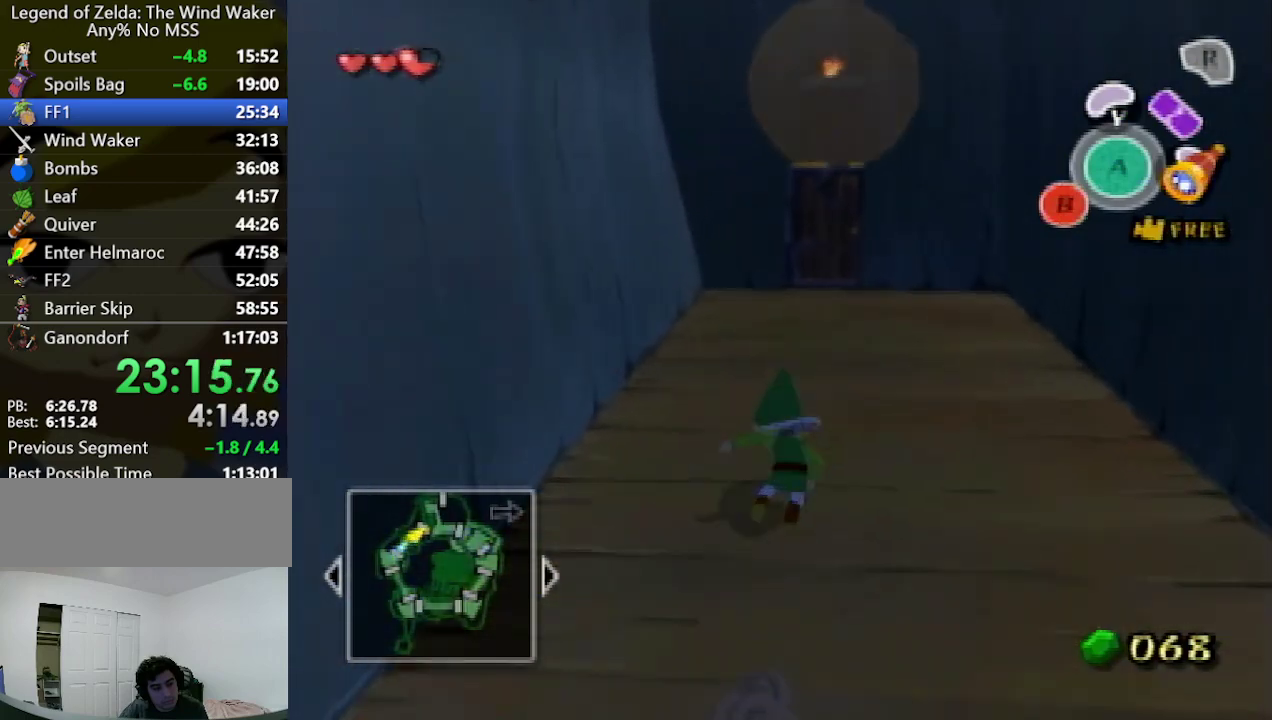
{"buttons": [], "left_stick": "up", "right_stick": "center", "events": [[233, "A", "down"], [333, "A", "up"]]}
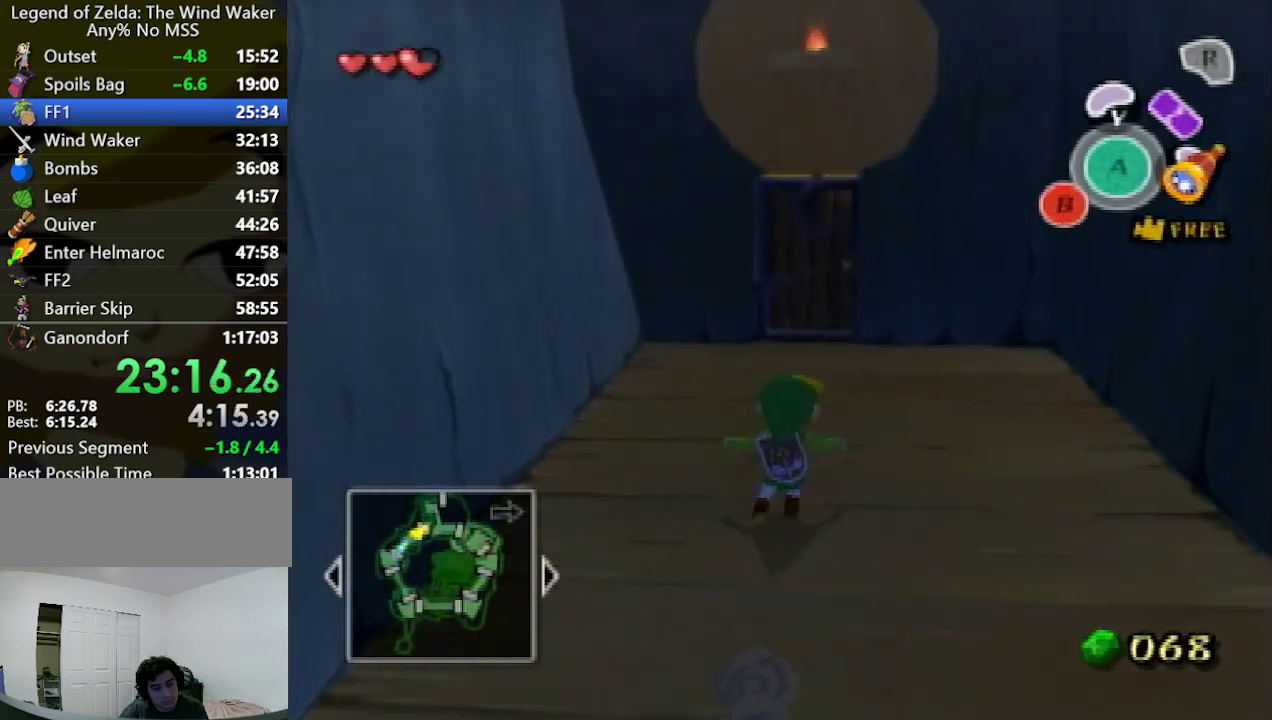
{"buttons": [], "left_stick": "up", "right_stick": "center"}
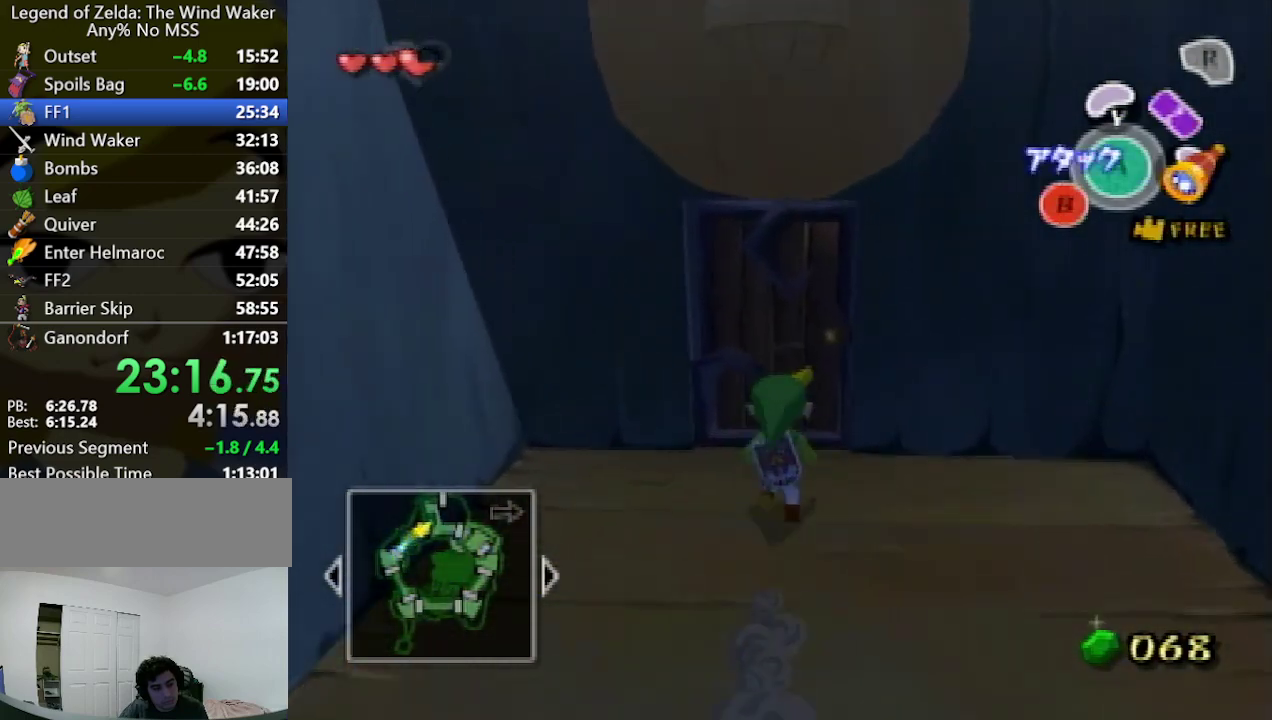
{"buttons": [], "left_stick": "center", "right_stick": "center", "events": [[67, "A", "down"], [67, "left_stick", "center"], [133, "A", "up"]]}